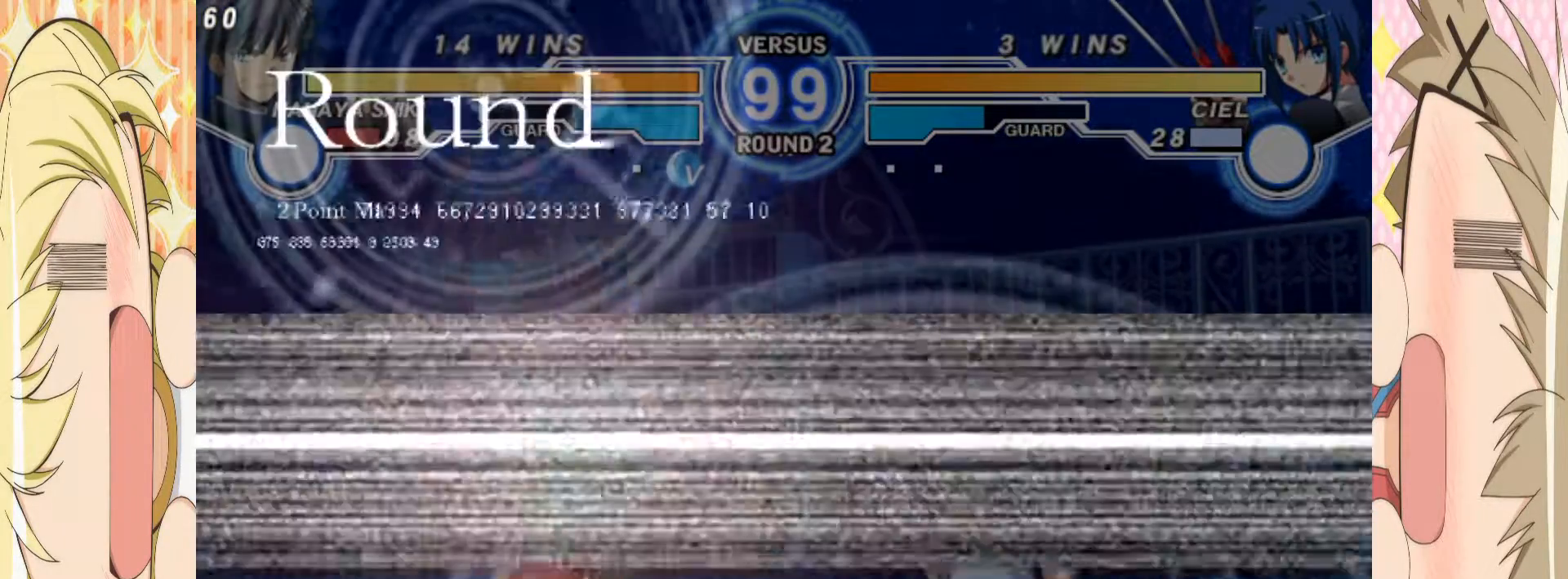
Gameplay with a controller (arcade stick); each line is a JSON object with the inputs held at the frame after it. "events" lists button and stick changes between this image and that frame as [ms after this image, input, new state], when the widget could be followed in between. Not read: L3 R3 other_buttons.
{"buttons": [], "left_stick": "center", "events": [[33, "left_stick", "down-right"], [83, "left_stick", "center"], [233, "left_stick", "right"], [333, "left_stick", "center"], [400, "left_stick", "down"], [467, "left_stick", "center"]]}
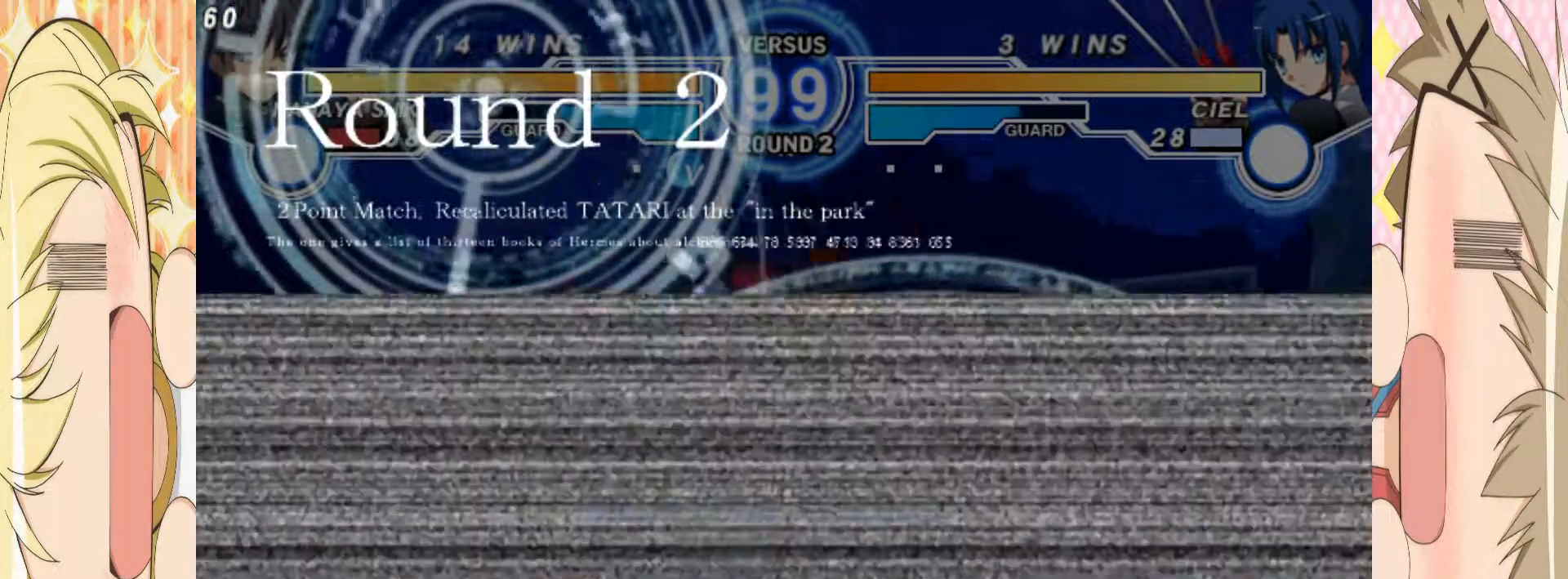
{"buttons": [], "left_stick": "center", "events": [[33, "left_stick", "down"], [117, "left_stick", "center"], [233, "left_stick", "down-left"], [300, "left_stick", "up-left"], [417, "left_stick", "center"]]}
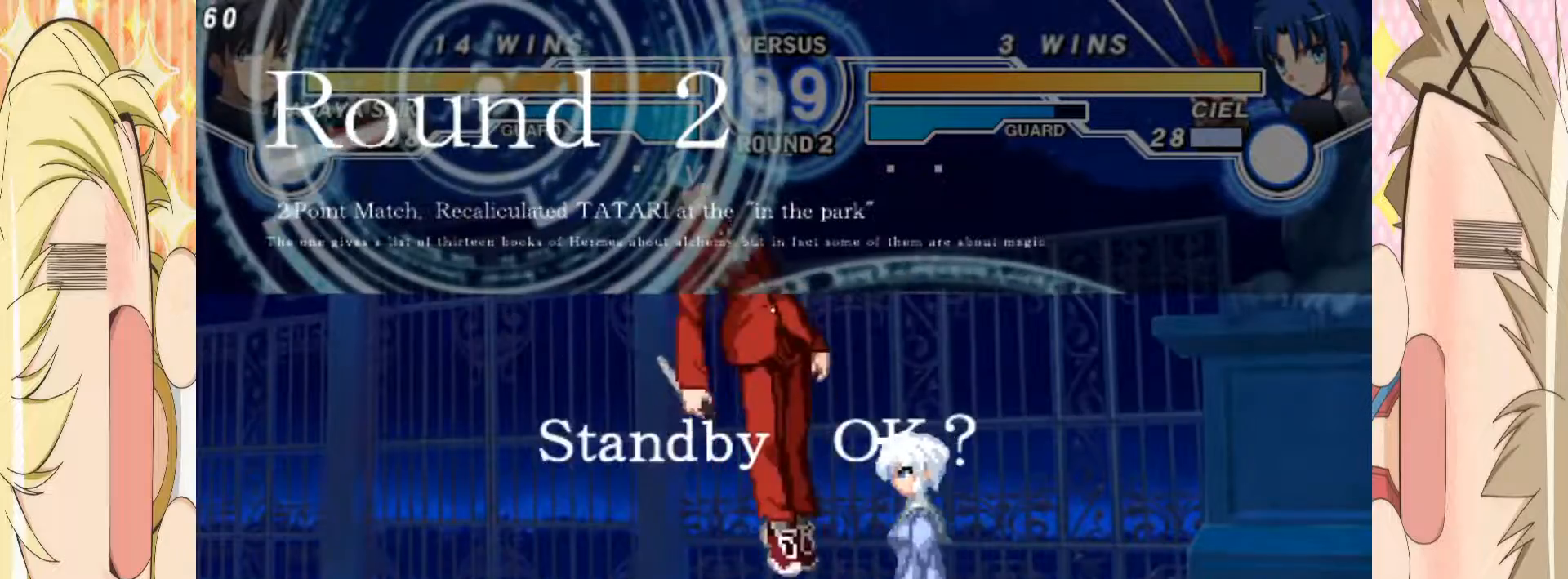
{"buttons": [], "left_stick": "down", "events": [[67, "left_stick", "left"], [383, "left_stick", "center"], [433, "left_stick", "down"]]}
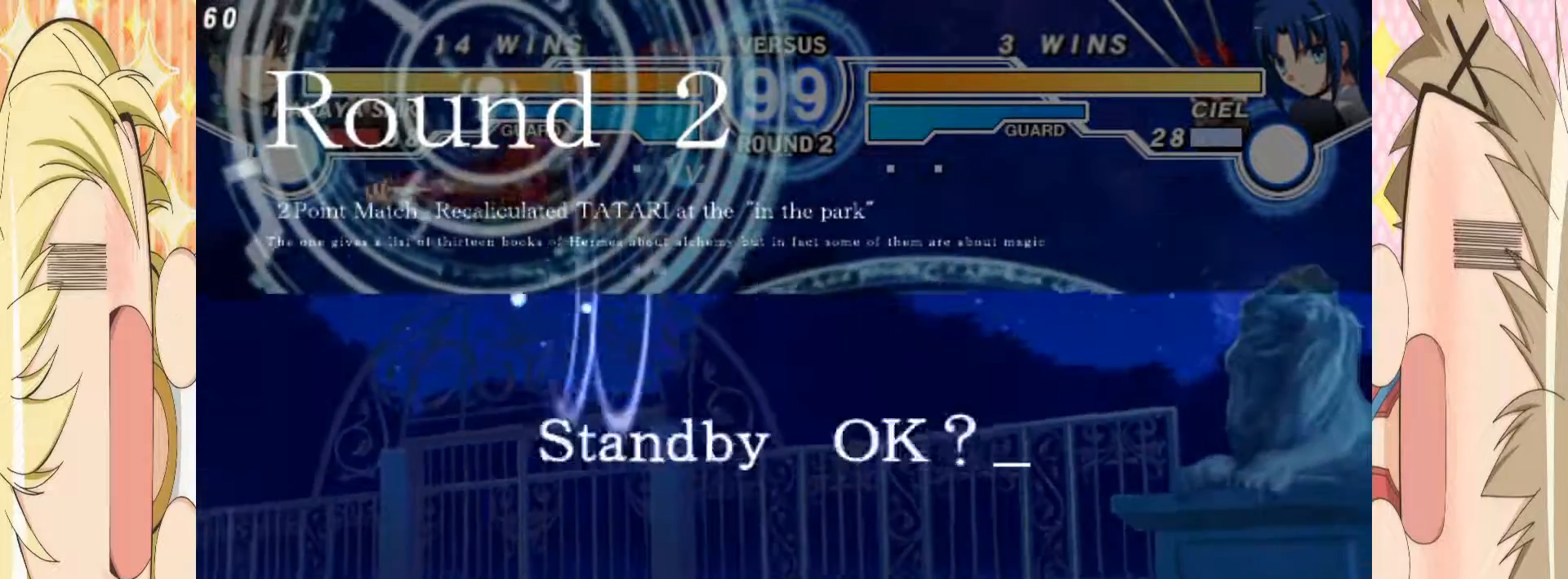
{"buttons": [], "left_stick": "down", "events": [[17, "left_stick", "center"], [67, "left_stick", "down"], [150, "left_stick", "center"], [233, "left_stick", "left"], [417, "left_stick", "center"], [467, "left_stick", "down"]]}
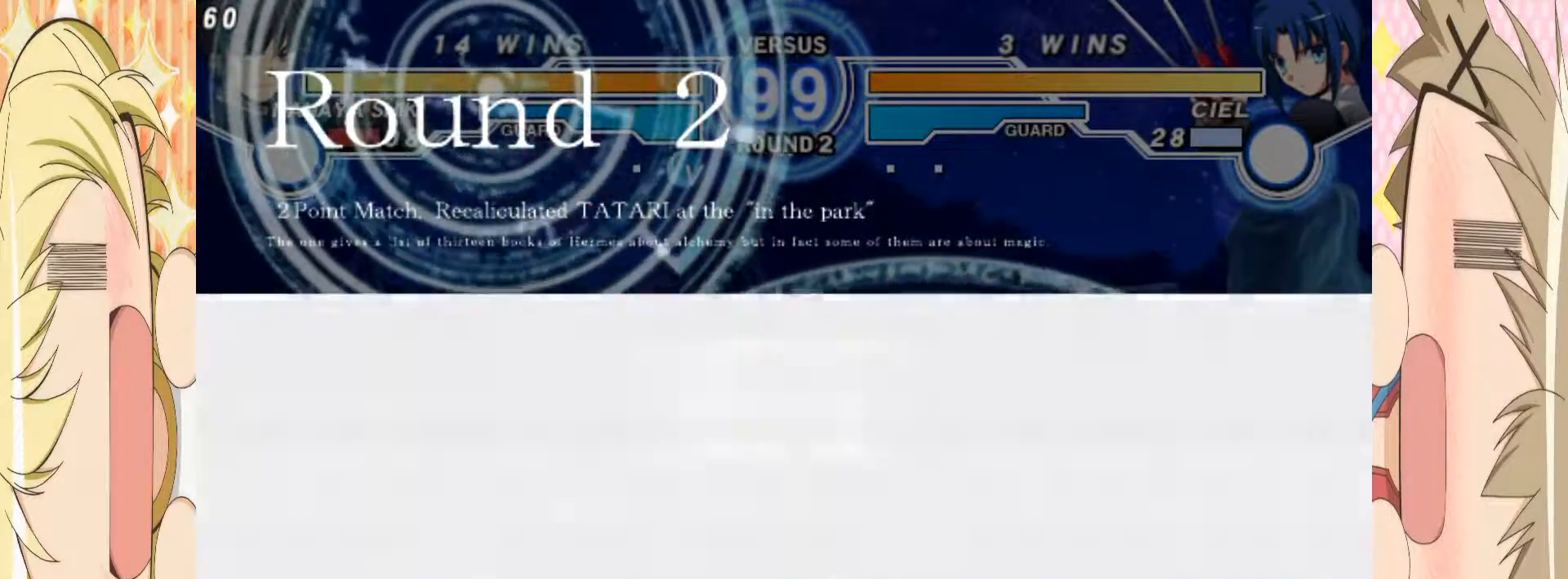
{"buttons": [], "left_stick": "left", "events": [[33, "left_stick", "center"], [117, "left_stick", "down"], [200, "left_stick", "right"], [367, "left_stick", "left"]]}
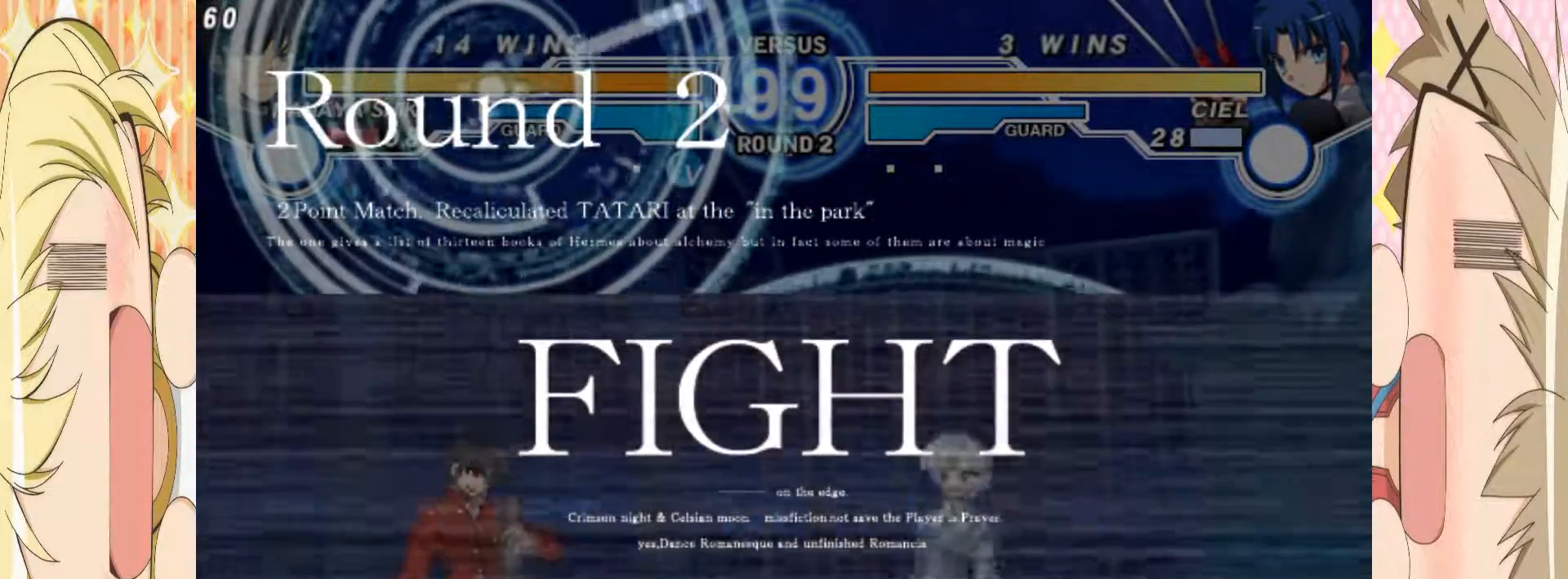
{"buttons": ["B"], "left_stick": "left", "events": [[233, "left_stick", "center"], [333, "left_stick", "down"], [450, "left_stick", "left"], [500, "B", "down"]]}
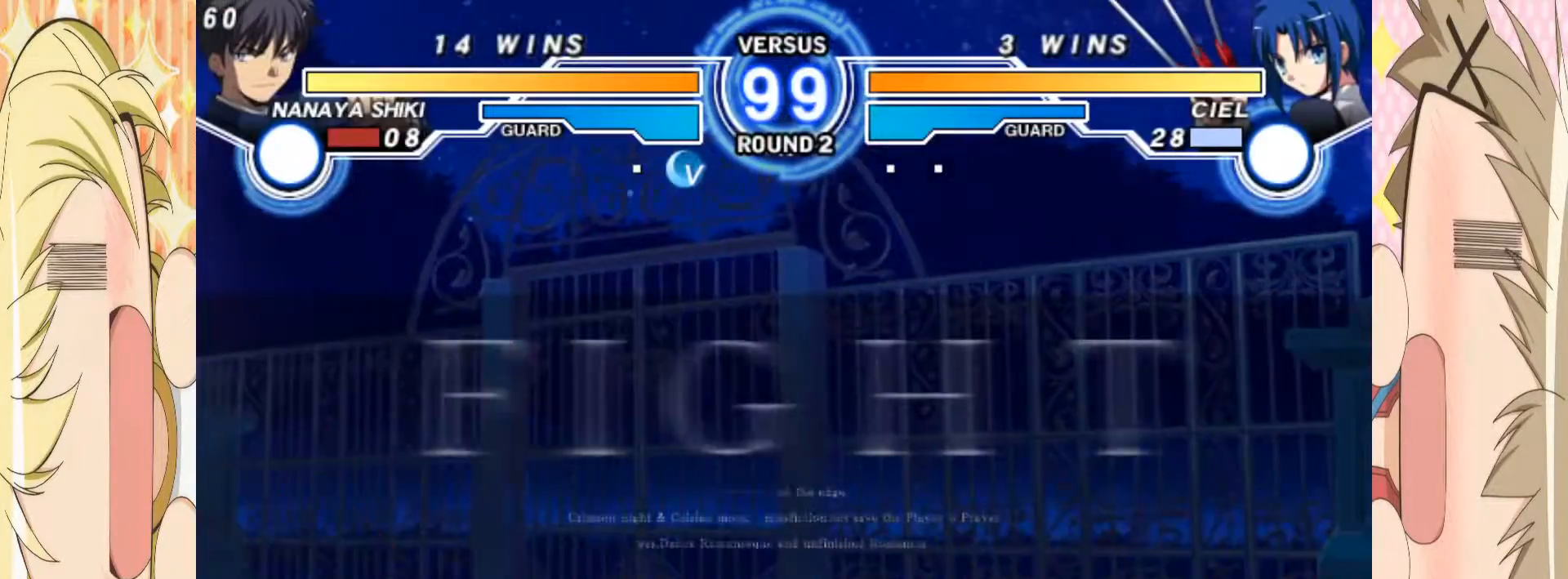
{"buttons": [], "left_stick": "left", "events": [[133, "B", "up"]]}
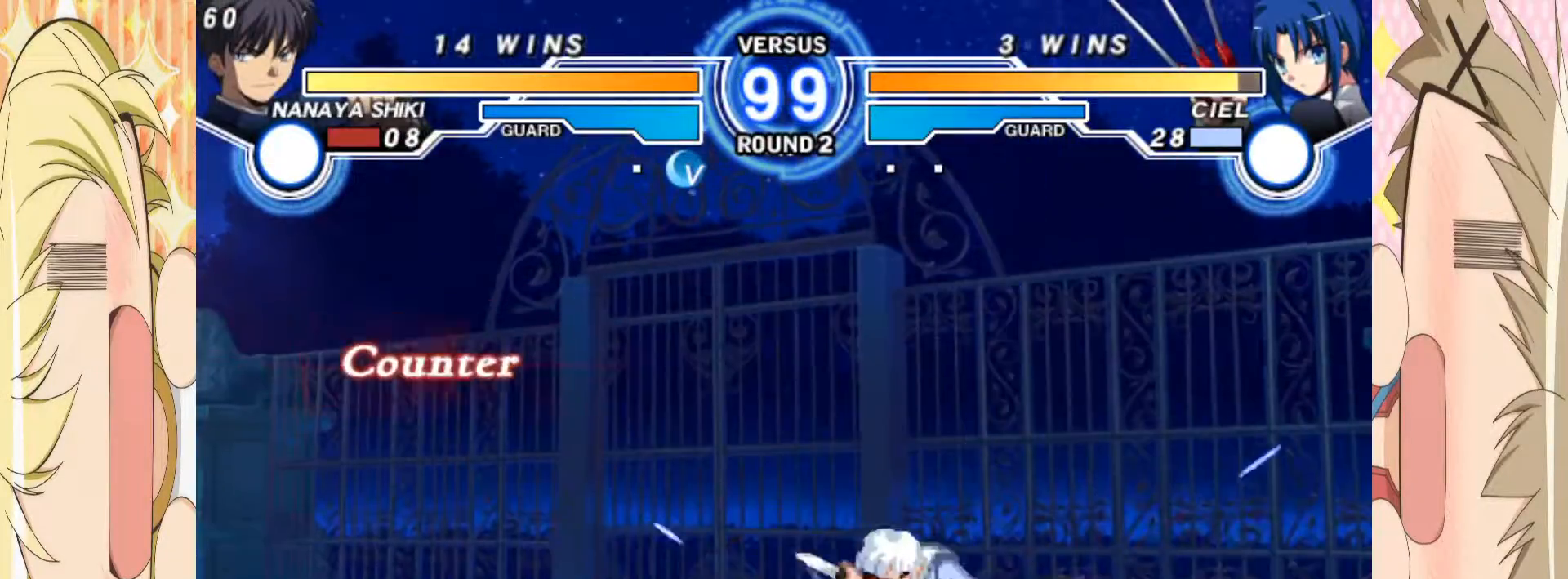
{"buttons": [], "left_stick": "right", "events": [[33, "left_stick", "center"], [333, "left_stick", "right"], [400, "left_stick", "center"], [500, "left_stick", "right"]]}
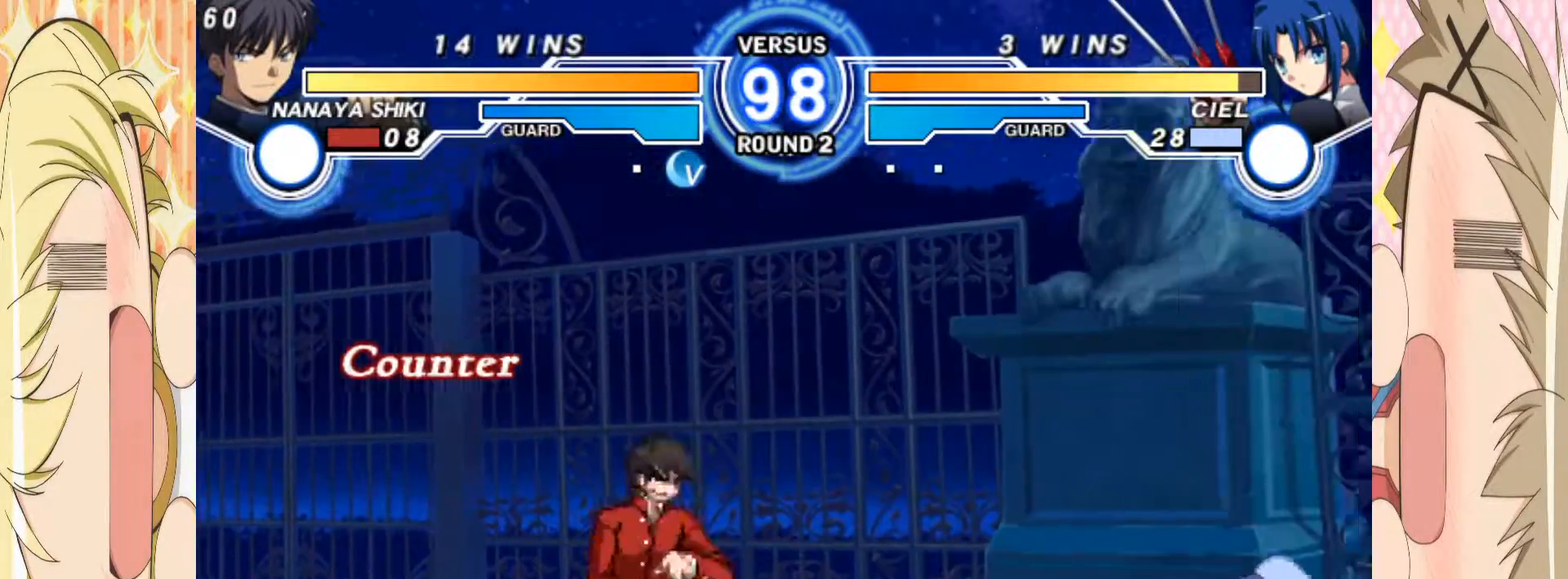
{"buttons": [], "left_stick": "up-right", "events": [[167, "left_stick", "center"], [183, "C", "down"], [250, "C", "up"], [283, "left_stick", "down"], [350, "left_stick", "up-right"]]}
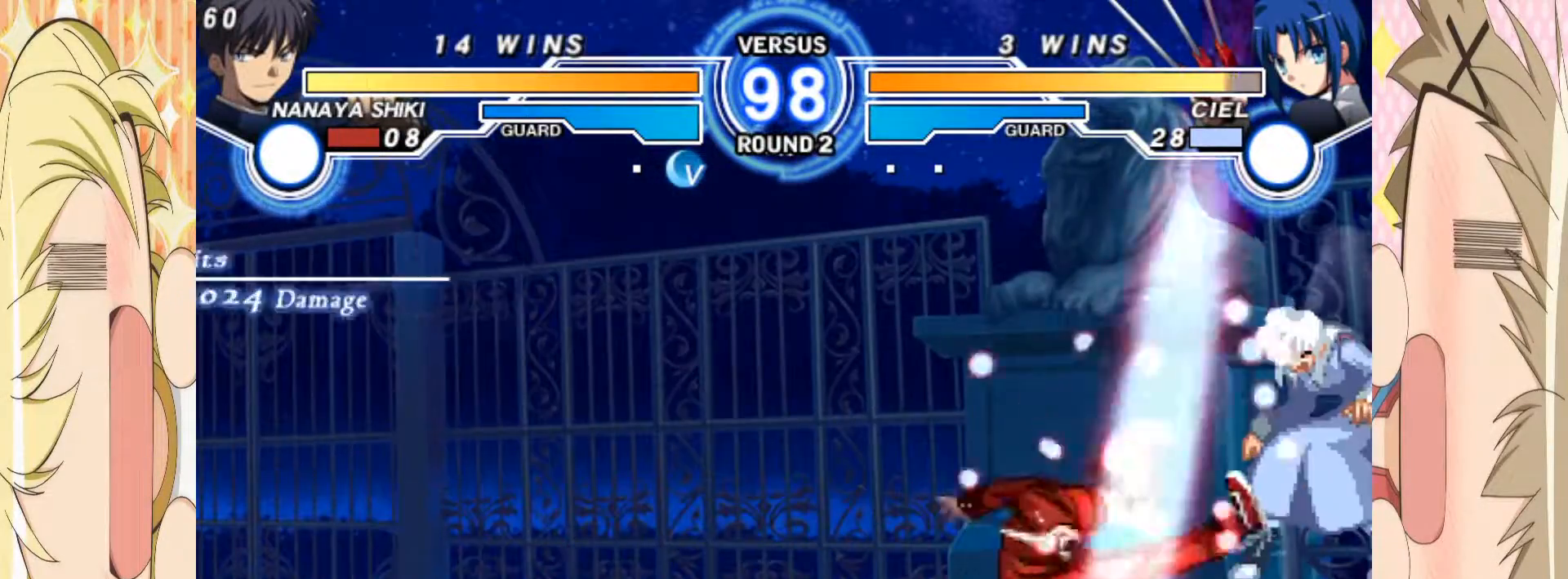
{"buttons": [], "left_stick": "center", "events": [[117, "left_stick", "center"], [133, "C", "down"], [233, "C", "up"], [250, "left_stick", "down"], [317, "left_stick", "up-right"], [467, "left_stick", "center"]]}
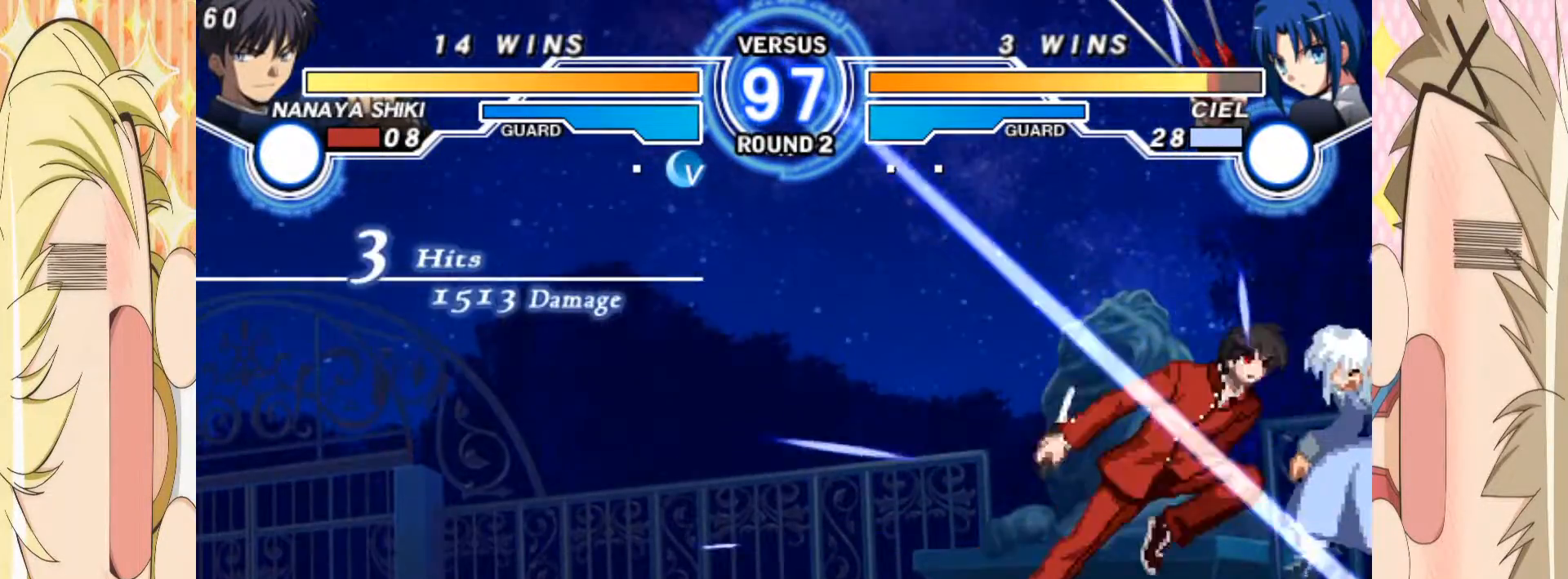
{"buttons": [], "left_stick": "center", "events": [[17, "B", "down"], [100, "B", "up"], [300, "C", "down"], [400, "C", "up"]]}
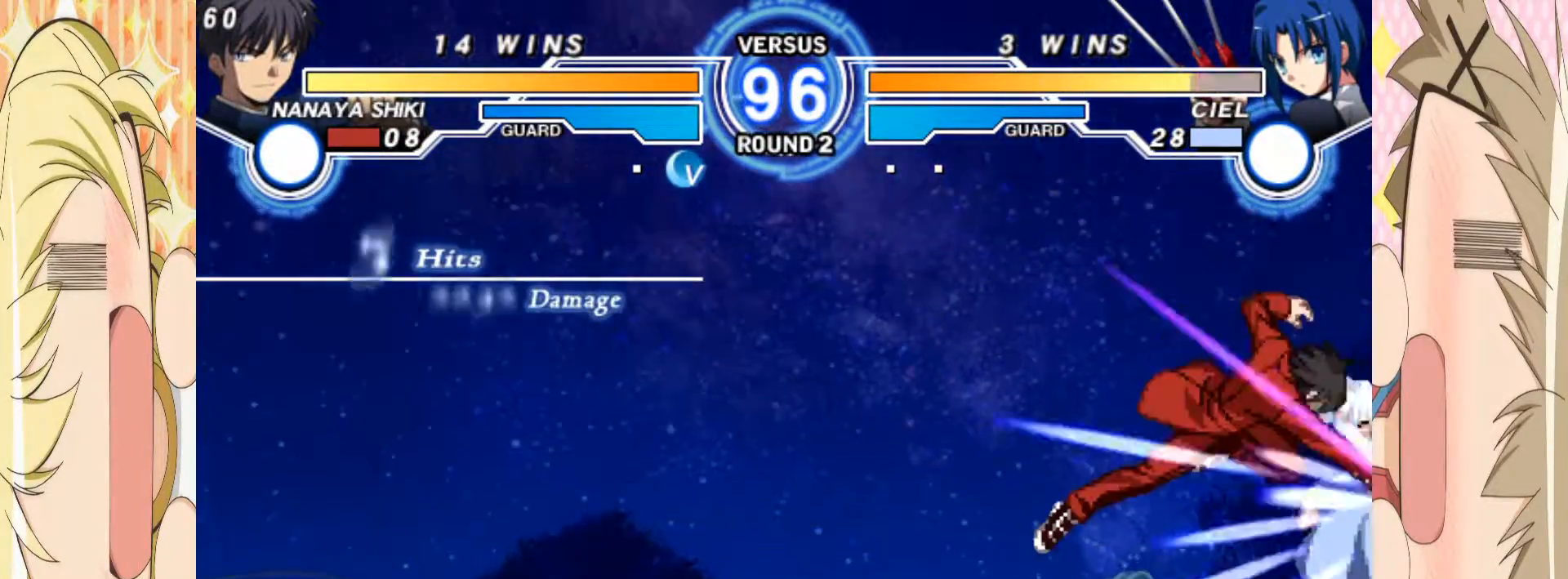
{"buttons": ["E"], "left_stick": "right", "events": [[83, "left_stick", "right"], [150, "E", "down"]]}
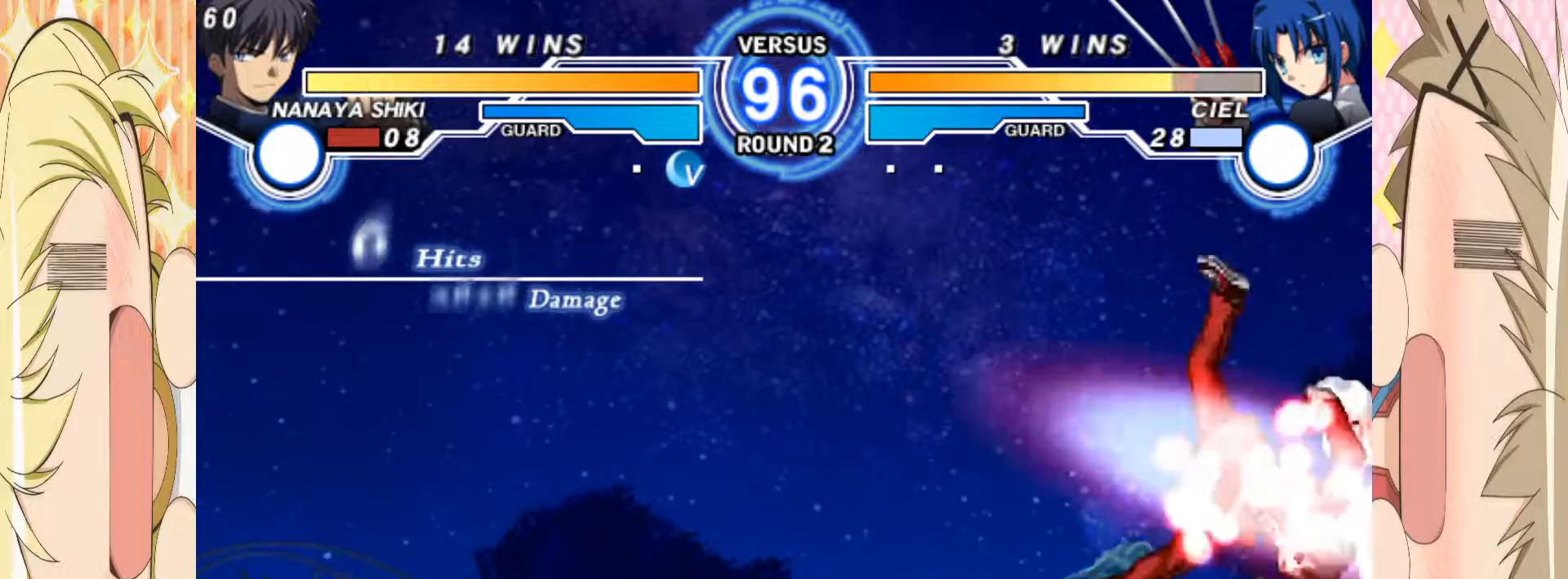
{"buttons": ["E"], "left_stick": "right", "events": []}
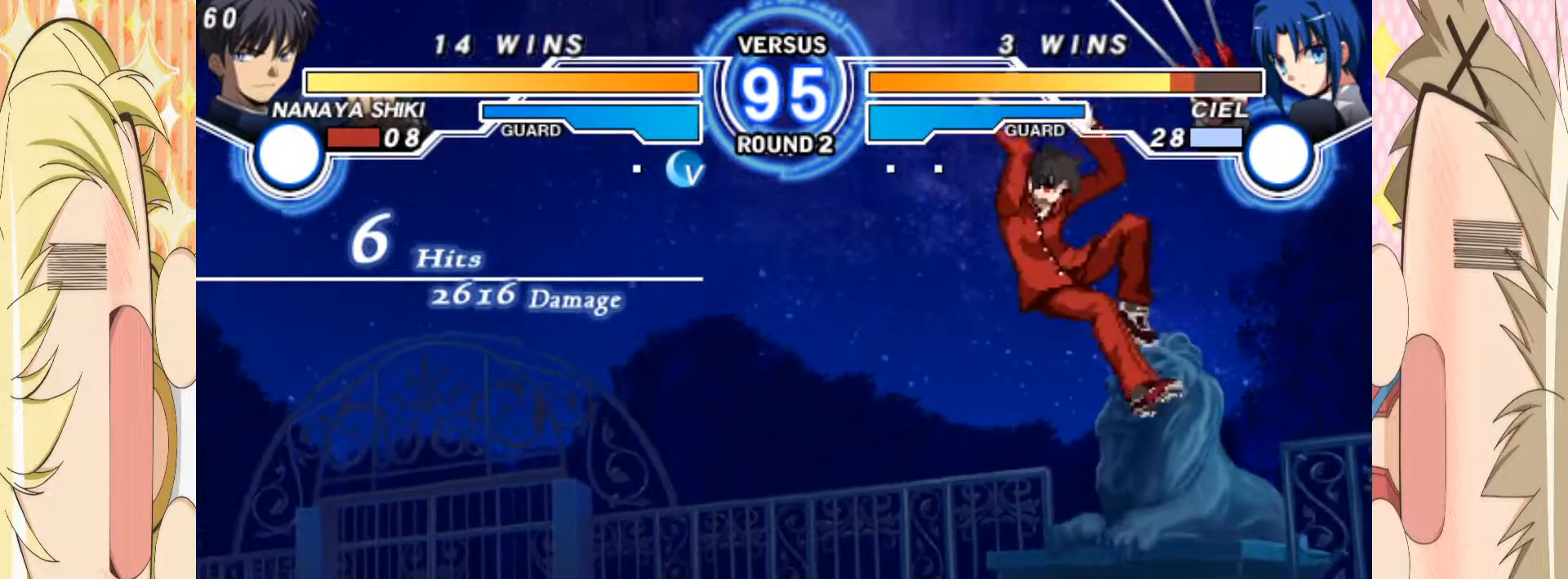
{"buttons": [], "left_stick": "down-left", "events": [[117, "left_stick", "center"], [283, "left_stick", "right"], [333, "E", "up"], [333, "left_stick", "center"], [400, "left_stick", "right"], [483, "left_stick", "down-left"]]}
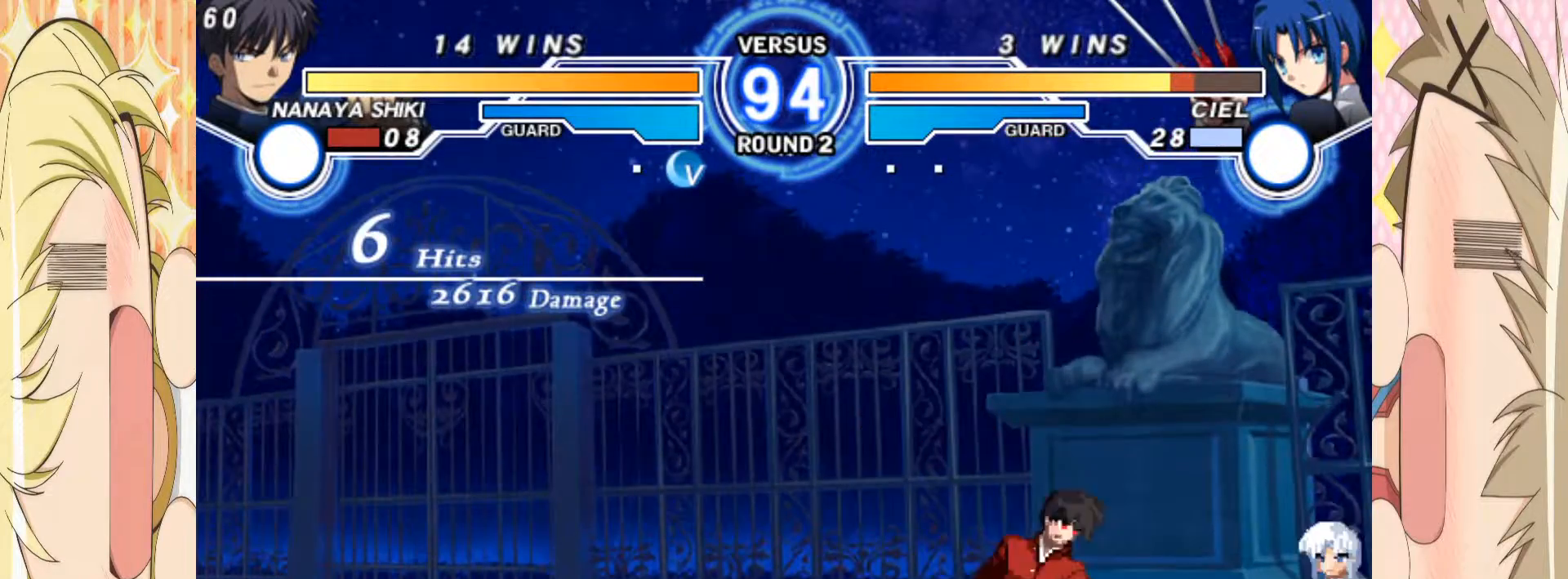
{"buttons": [], "left_stick": "down-left", "events": [[83, "A", "down"], [150, "A", "up"], [233, "A", "down"], [300, "A", "up"], [450, "A", "down"], [500, "A", "up"]]}
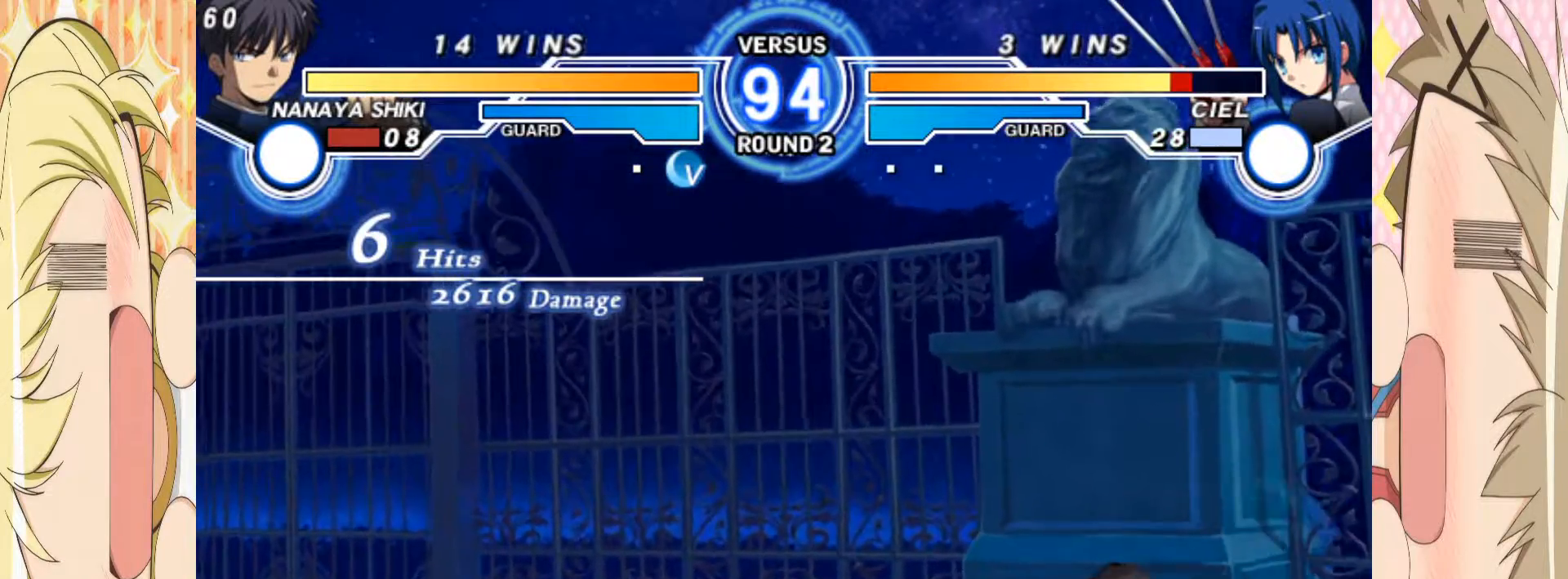
{"buttons": ["A"], "left_stick": "down-left", "events": [[33, "left_stick", "center"], [133, "left_stick", "right"], [200, "left_stick", "center"], [250, "left_stick", "right"], [300, "left_stick", "down-left"], [350, "A", "down"], [417, "A", "up"], [500, "A", "down"]]}
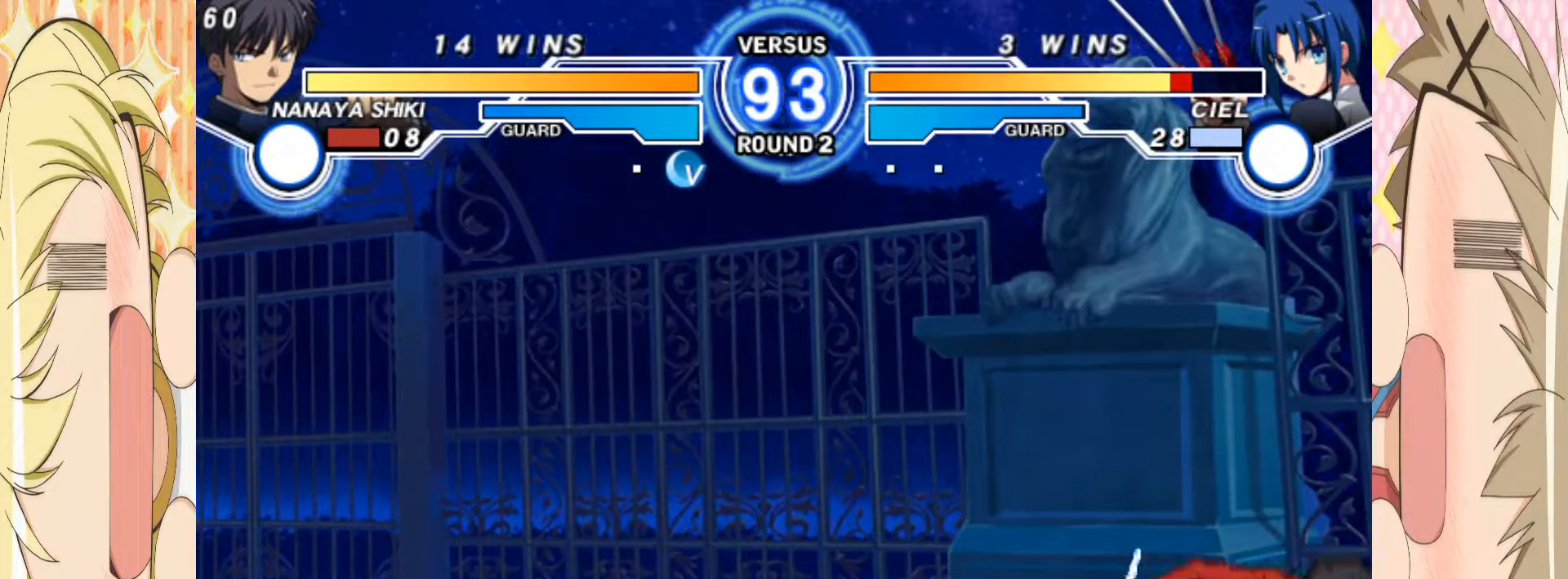
{"buttons": [], "left_stick": "down-left", "events": [[67, "A", "up"], [350, "A", "down"], [433, "A", "up"]]}
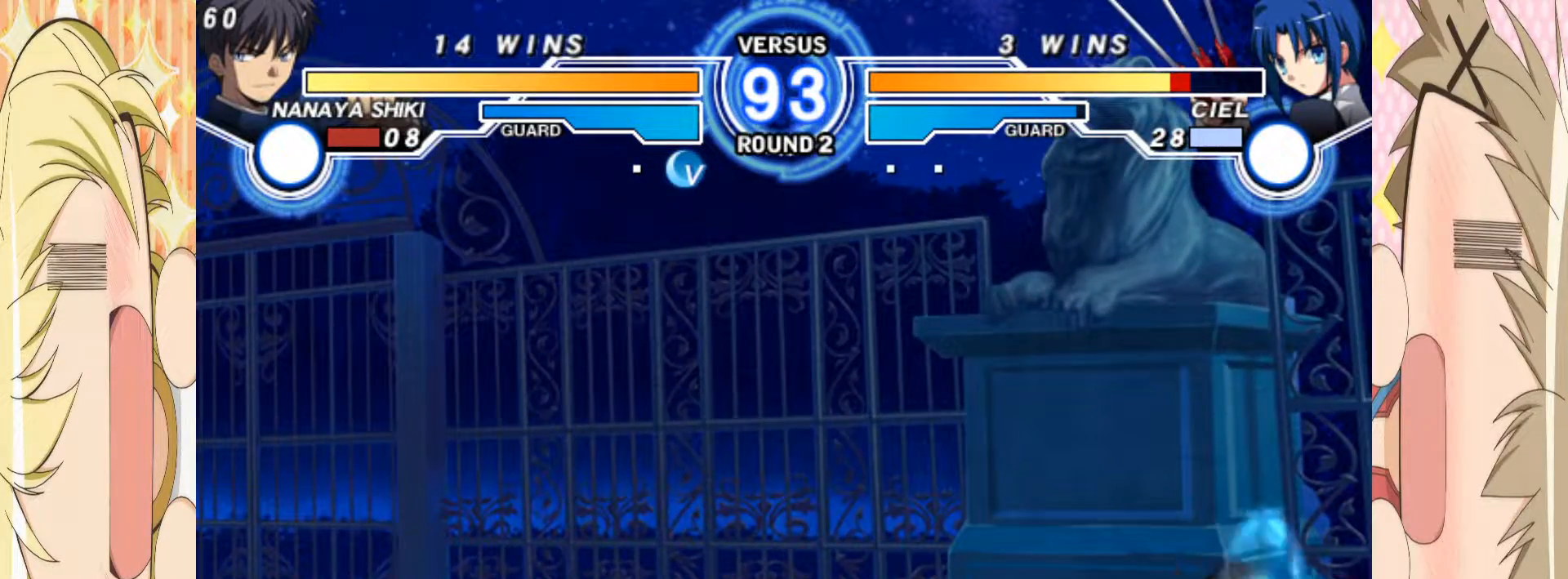
{"buttons": [], "left_stick": "center", "events": [[217, "A", "down"], [283, "A", "up"], [367, "left_stick", "center"], [417, "left_stick", "right"], [483, "left_stick", "center"]]}
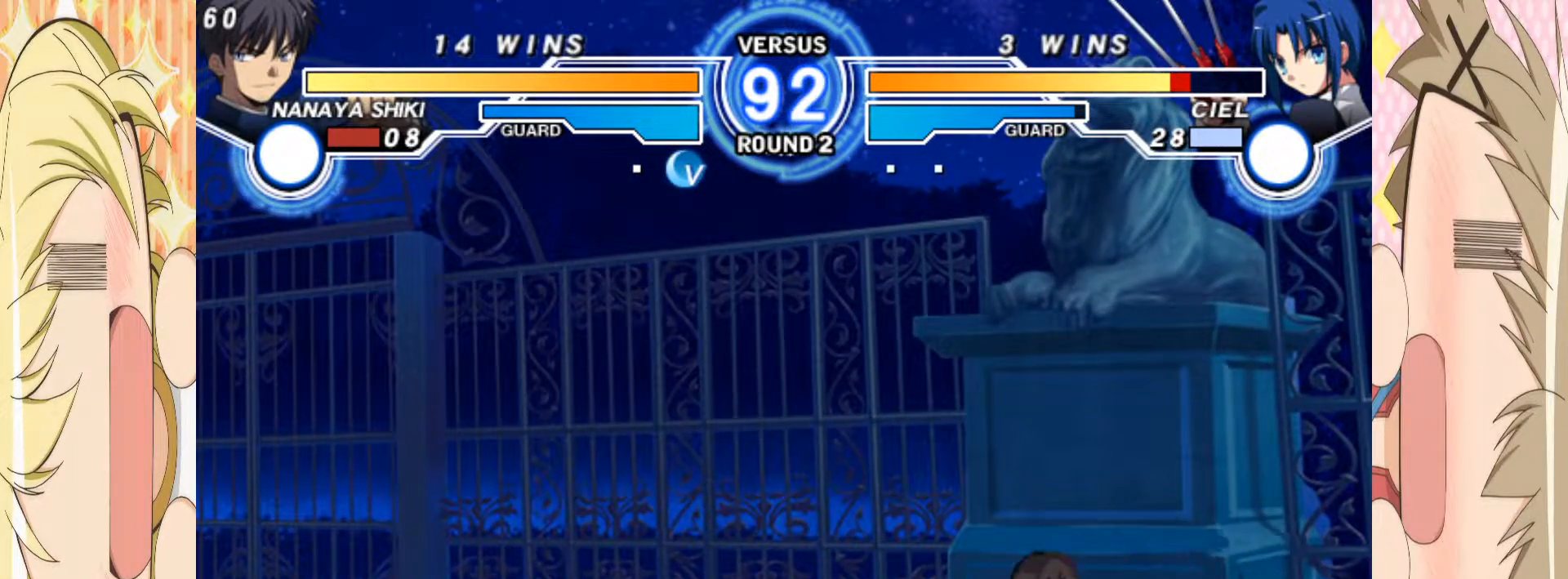
{"buttons": ["A"], "left_stick": "down-left", "events": [[33, "left_stick", "right"], [117, "left_stick", "down-left"], [167, "A", "down"], [233, "A", "up"], [500, "A", "down"]]}
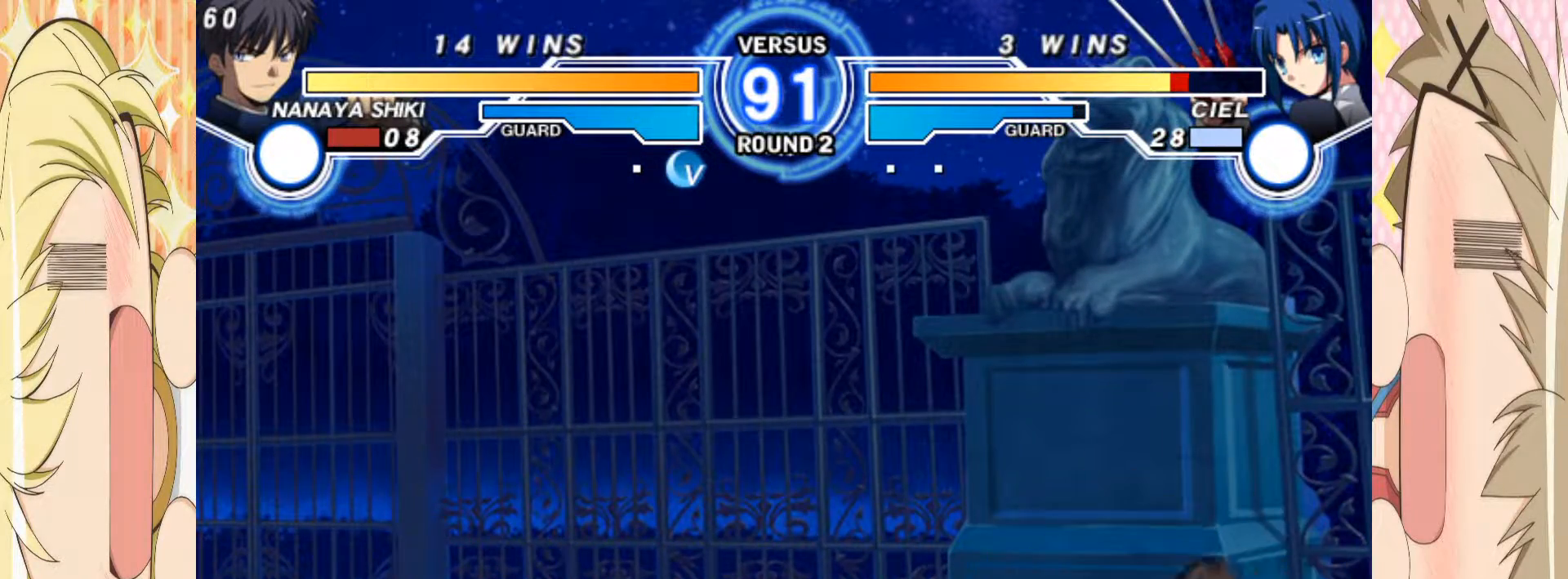
{"buttons": [], "left_stick": "down", "events": [[133, "left_stick", "center"], [150, "A", "up"], [250, "left_stick", "right"], [483, "left_stick", "down"]]}
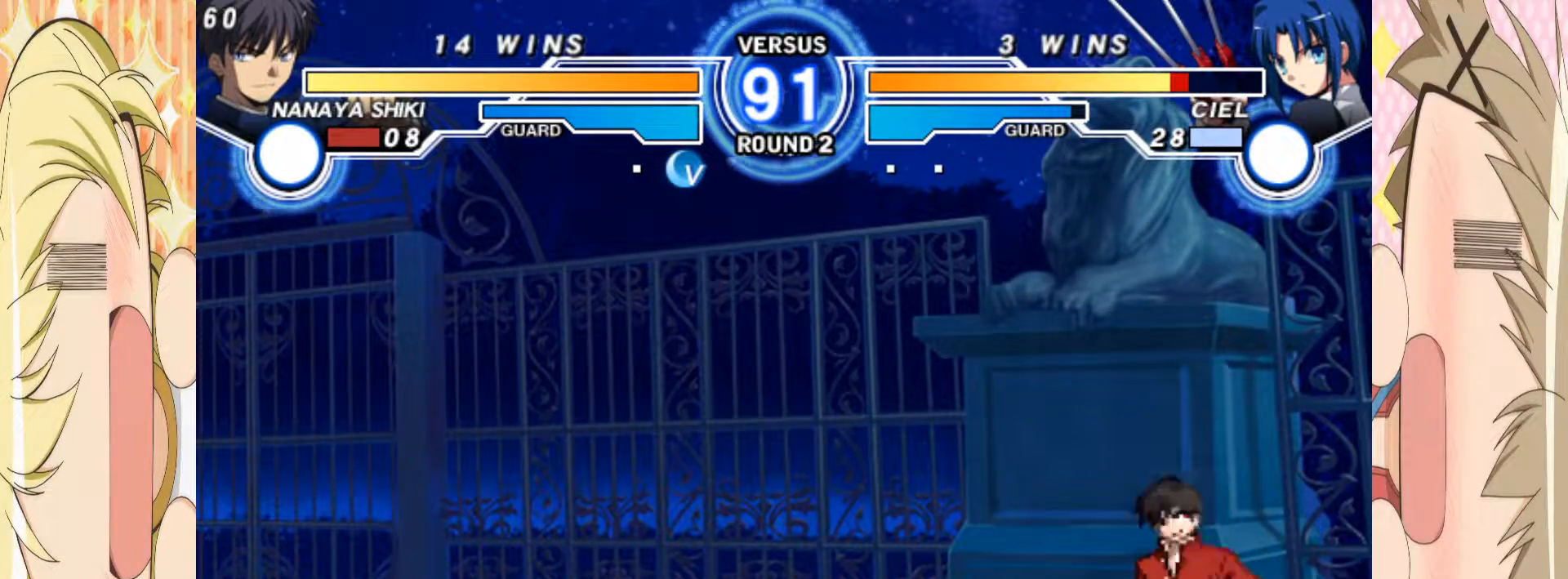
{"buttons": ["A"], "left_stick": "down", "events": [[33, "A", "down"], [117, "A", "up"], [133, "left_stick", "center"], [233, "left_stick", "right"], [433, "left_stick", "down"], [483, "A", "down"]]}
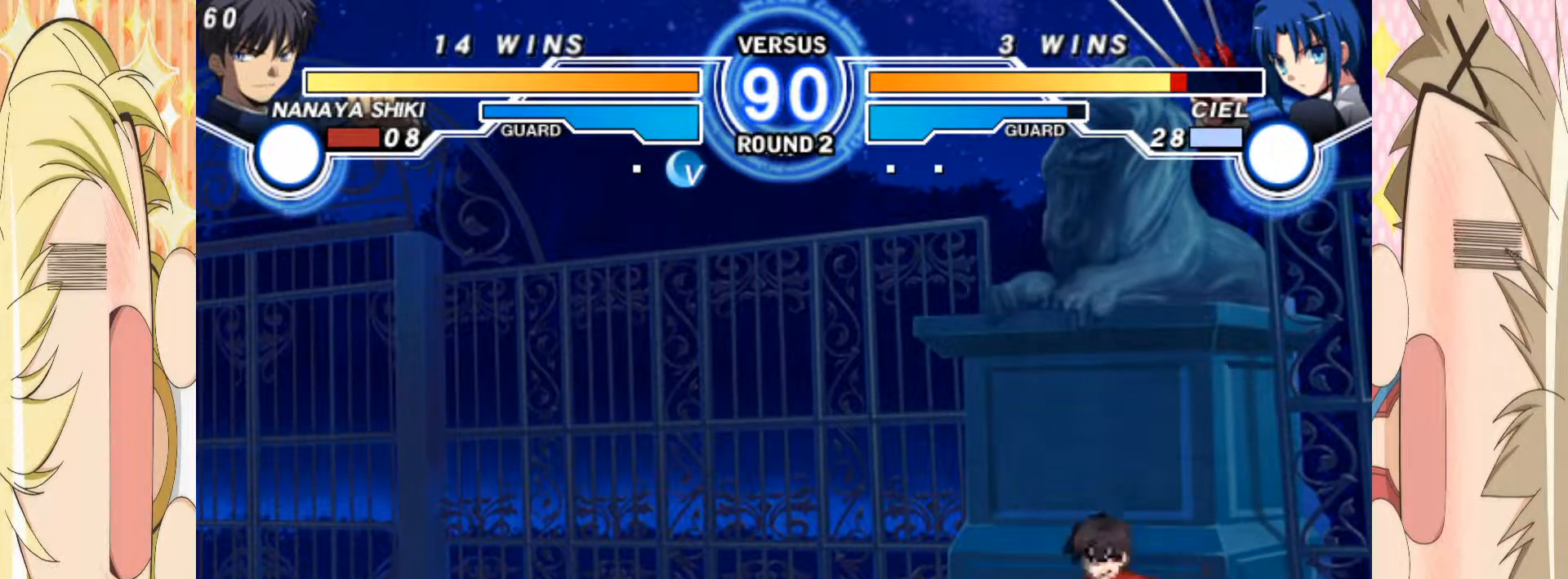
{"buttons": ["A"], "left_stick": "down-left", "events": [[50, "A", "up"], [100, "left_stick", "center"], [183, "left_stick", "right"], [250, "left_stick", "center"], [300, "left_stick", "right"], [383, "left_stick", "down-left"], [433, "A", "down"]]}
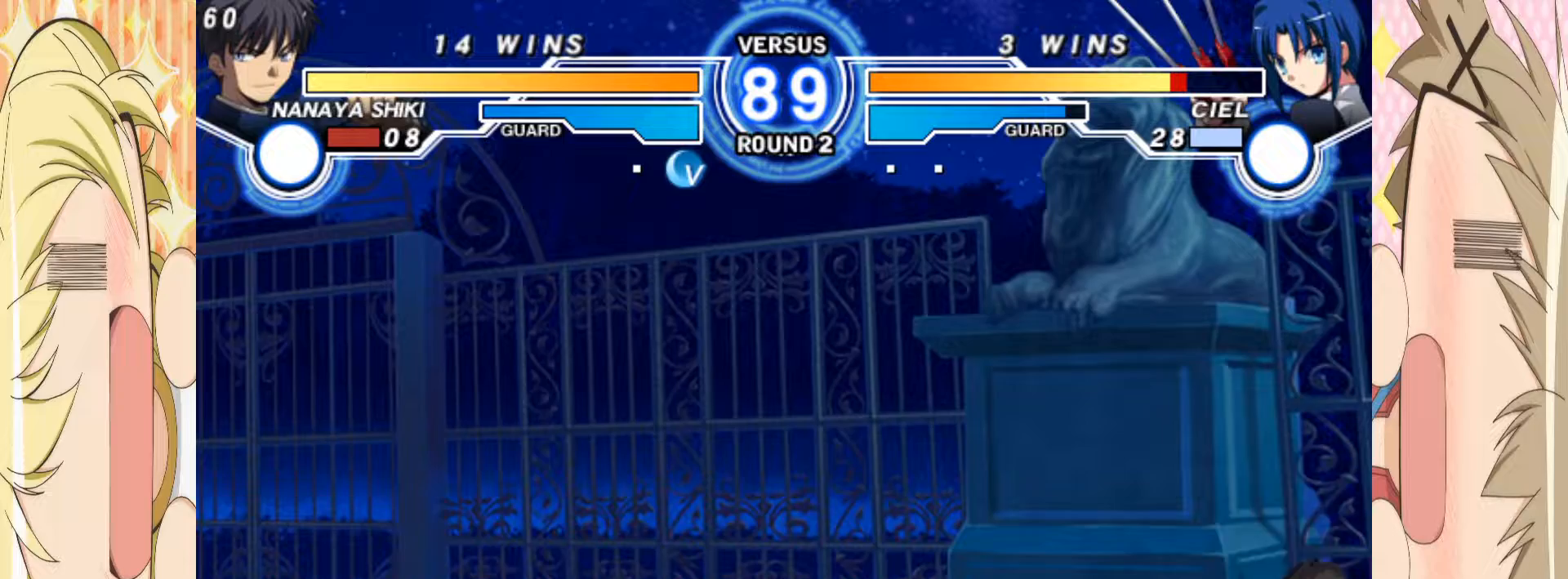
{"buttons": ["A"], "left_stick": "down", "events": [[17, "A", "up"], [133, "left_stick", "center"], [250, "A", "down"], [350, "A", "up"], [367, "left_stick", "down"], [467, "A", "down"]]}
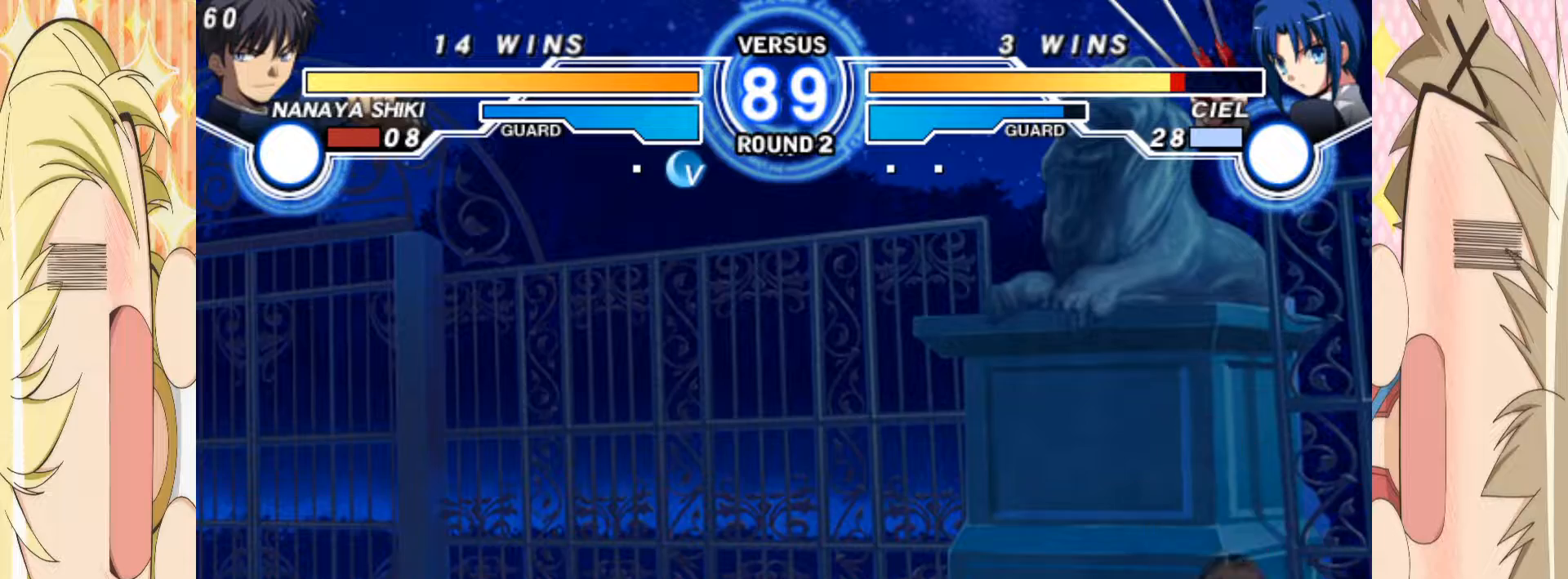
{"buttons": ["A"], "left_stick": "down-left", "events": [[83, "A", "up"], [100, "left_stick", "center"], [300, "left_stick", "right"], [467, "left_stick", "down-left"], [500, "A", "down"]]}
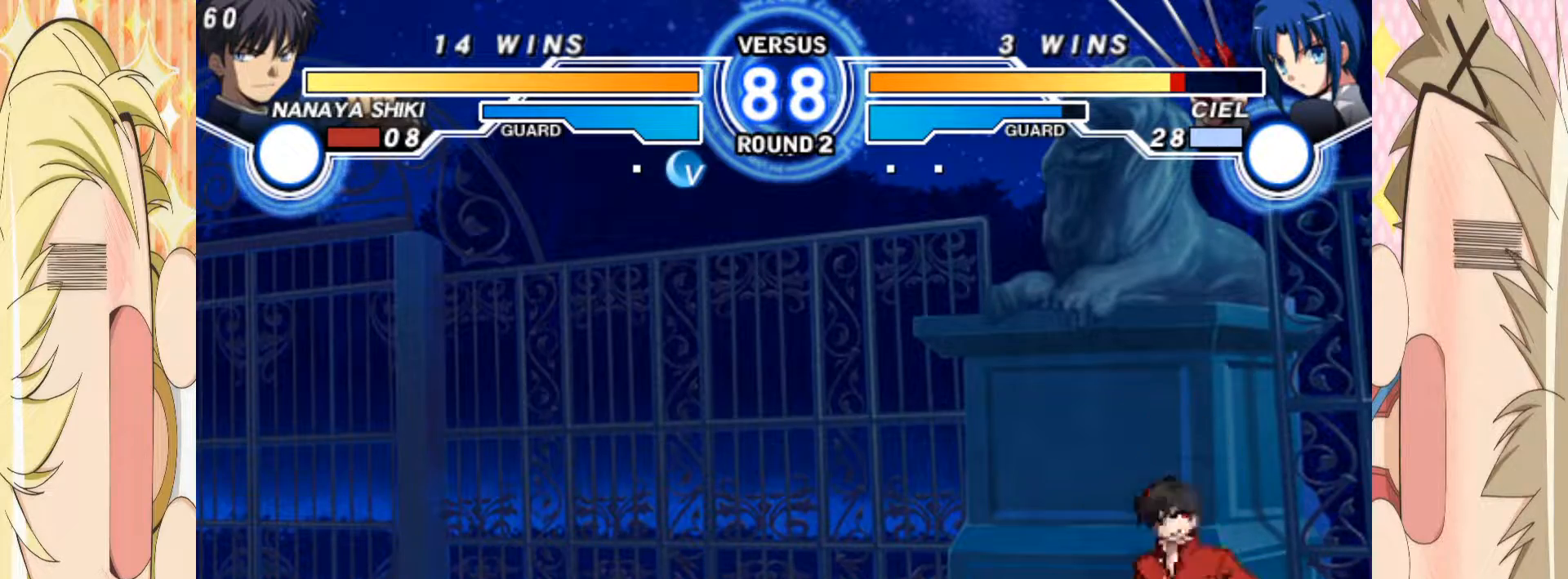
{"buttons": ["E"], "left_stick": "right", "events": [[67, "A", "up"], [117, "left_stick", "center"], [217, "left_stick", "right"], [300, "left_stick", "center"], [367, "left_stick", "right"], [483, "E", "down"]]}
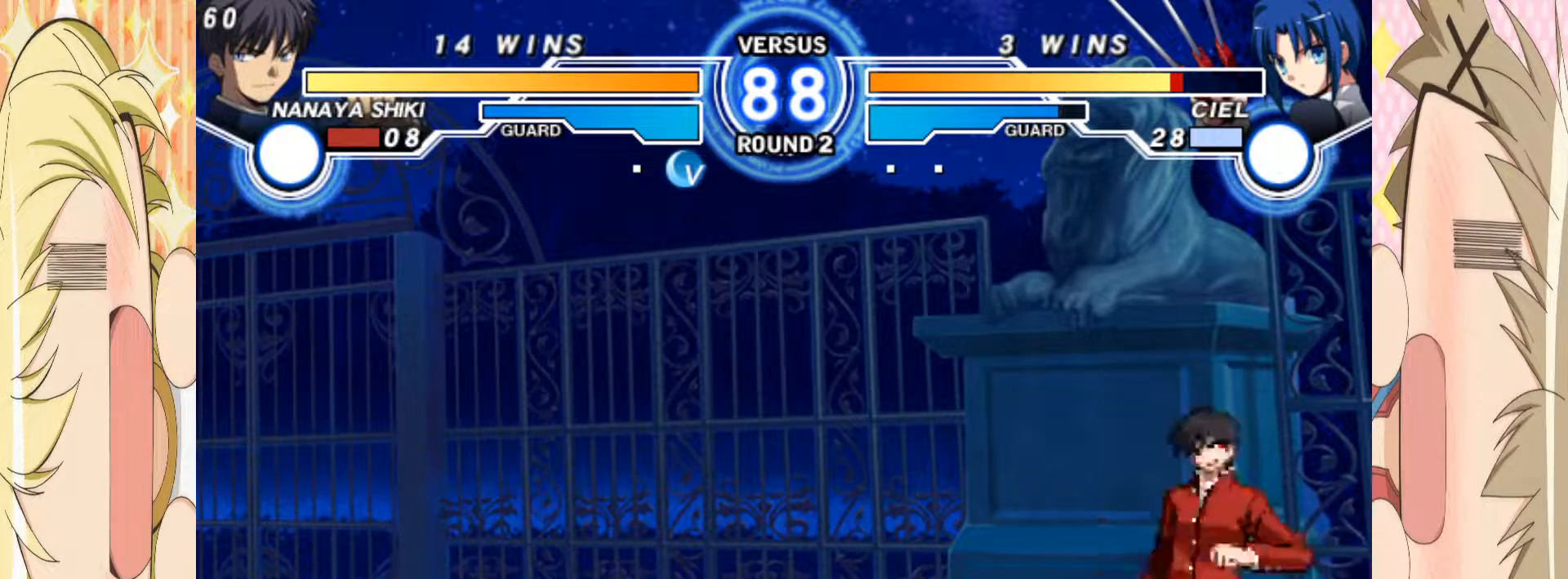
{"buttons": [], "left_stick": "down-left", "events": [[450, "E", "up"], [483, "left_stick", "down-left"]]}
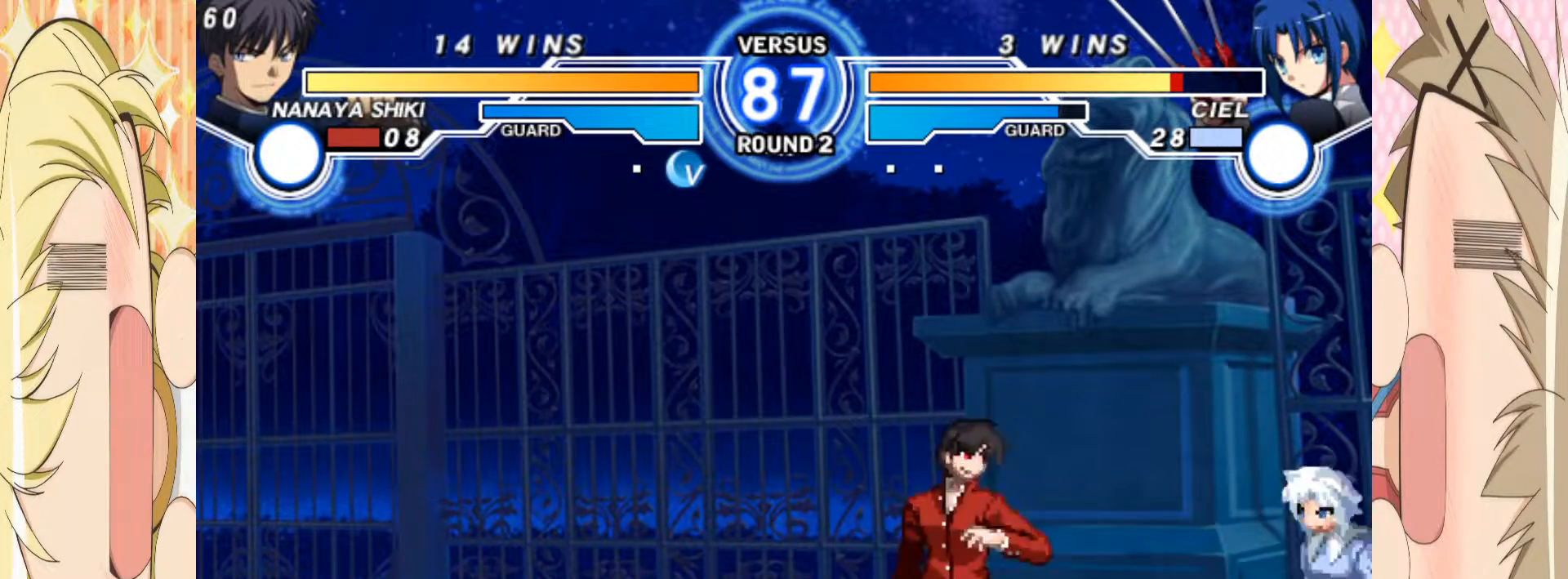
{"buttons": [], "left_stick": "right", "events": [[167, "left_stick", "left"], [433, "left_stick", "right"]]}
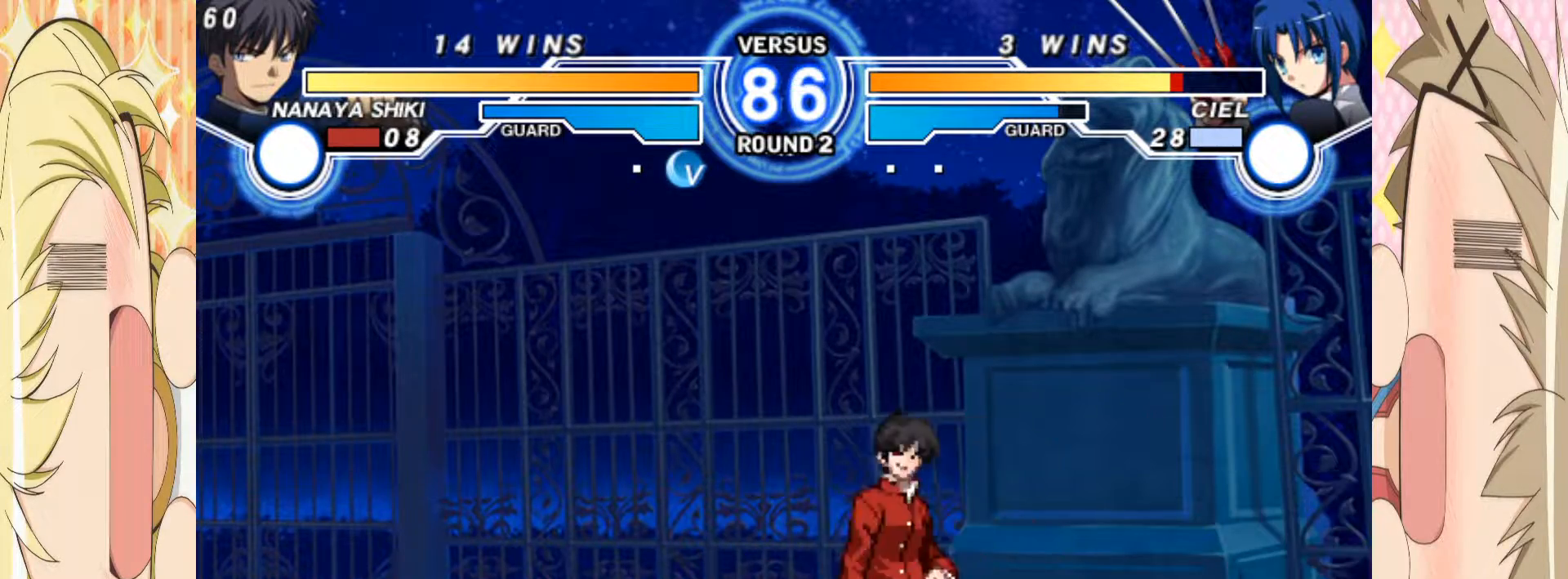
{"buttons": [], "left_stick": "down-left", "events": [[83, "left_stick", "down-left"], [133, "A", "down"], [200, "A", "up"], [267, "A", "down"], [333, "A", "up"], [433, "A", "down"], [467, "A", "up"]]}
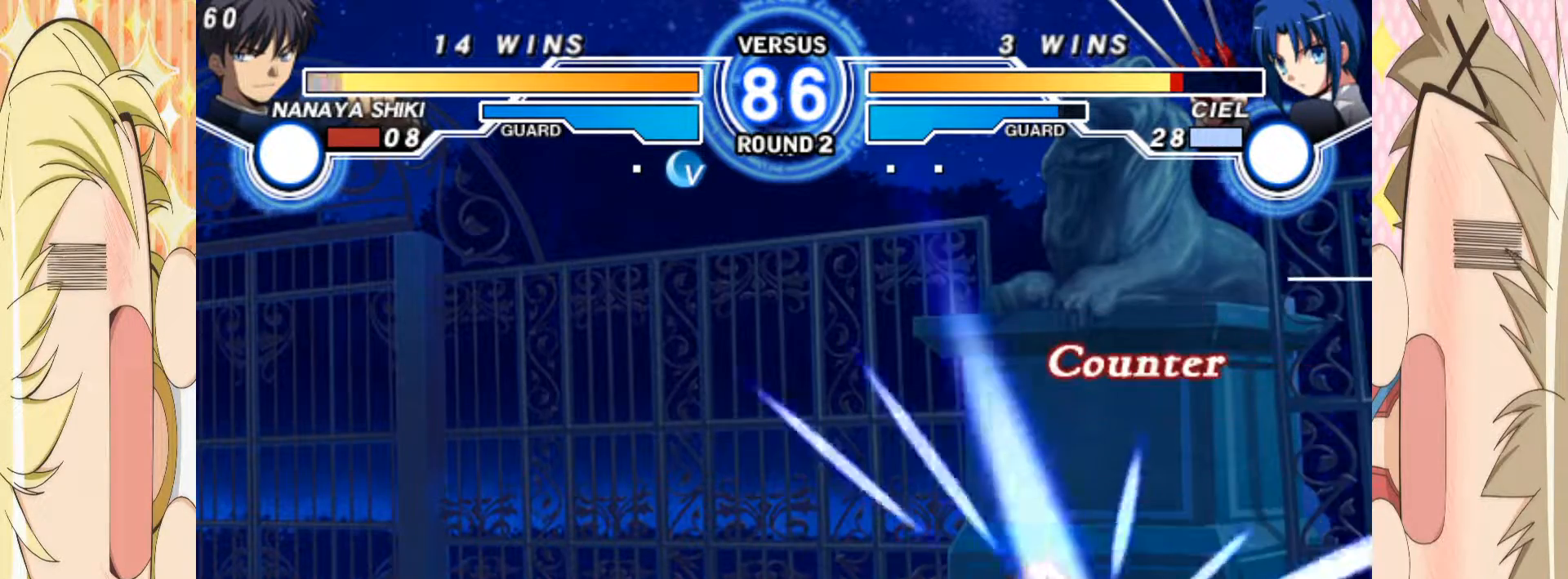
{"buttons": [], "left_stick": "down-left", "events": [[300, "A", "down"], [367, "A", "up"]]}
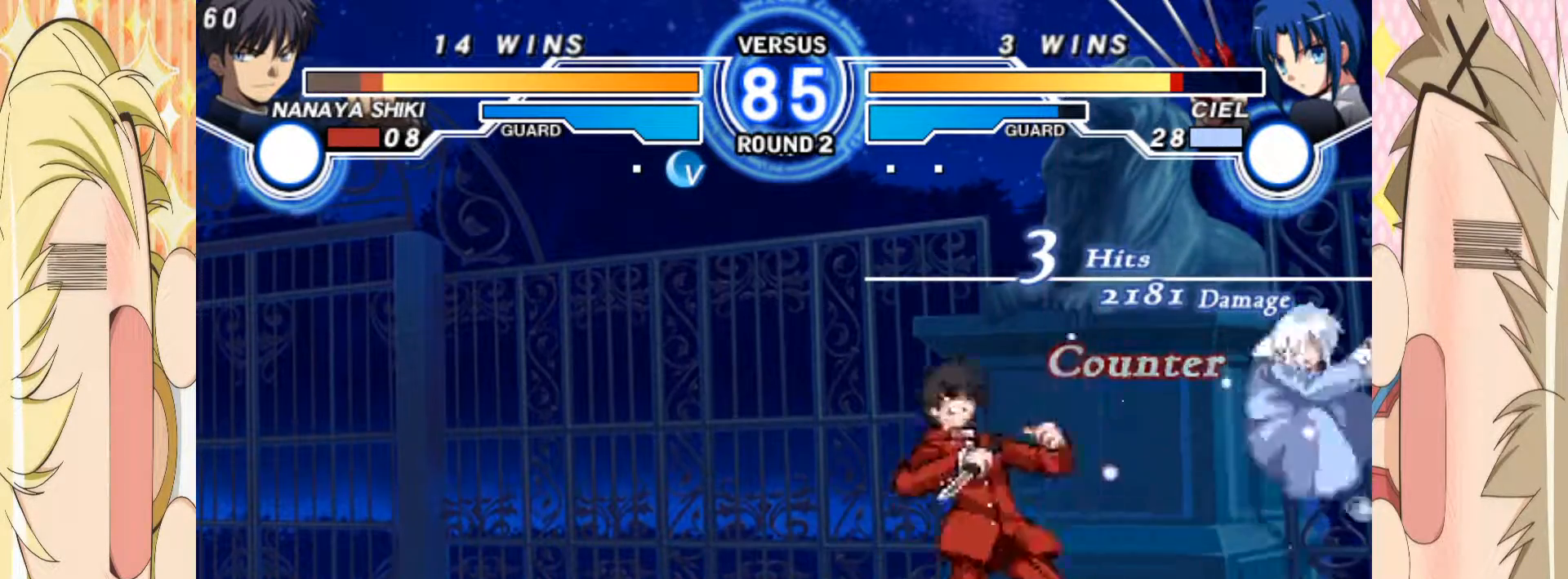
{"buttons": [], "left_stick": "down-left", "events": [[183, "A", "down"], [300, "A", "up"]]}